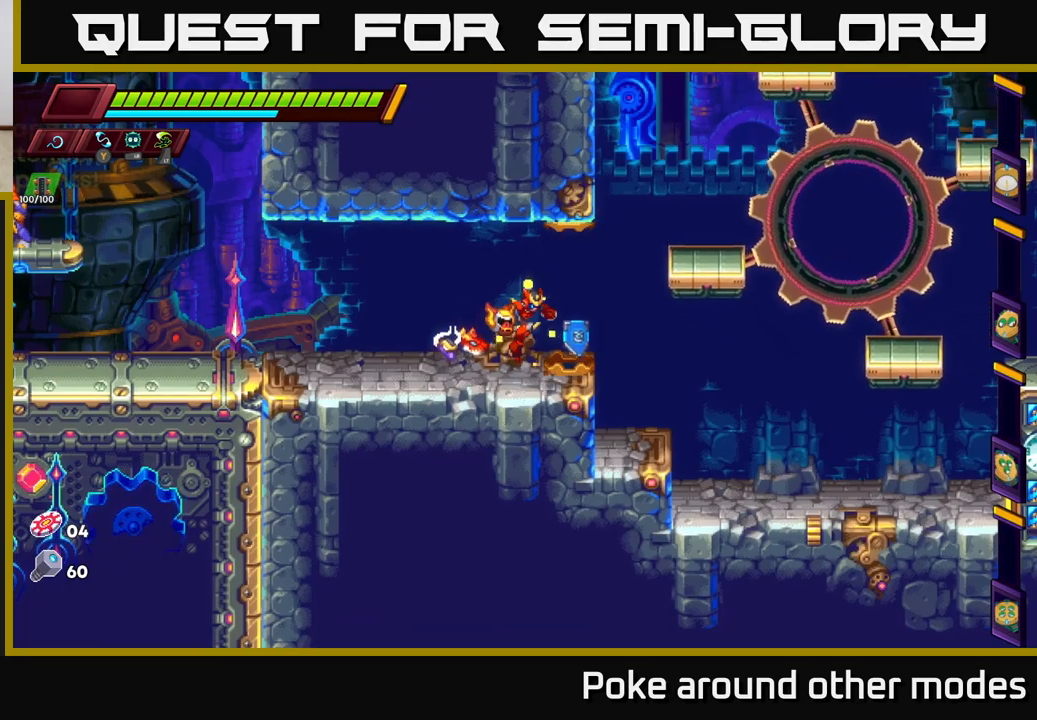
Gameplay with a controller (Xbox layout); each line is a JSON object with the inputs held at the frame after it. "events" lists button and stick changes between this image and that frame as [ms after this image, input, new state], when the widget could be followed in between.
{"buttons": [], "left_stick": "right", "right_stick": "center", "events": [[250, "left_stick", "right"]]}
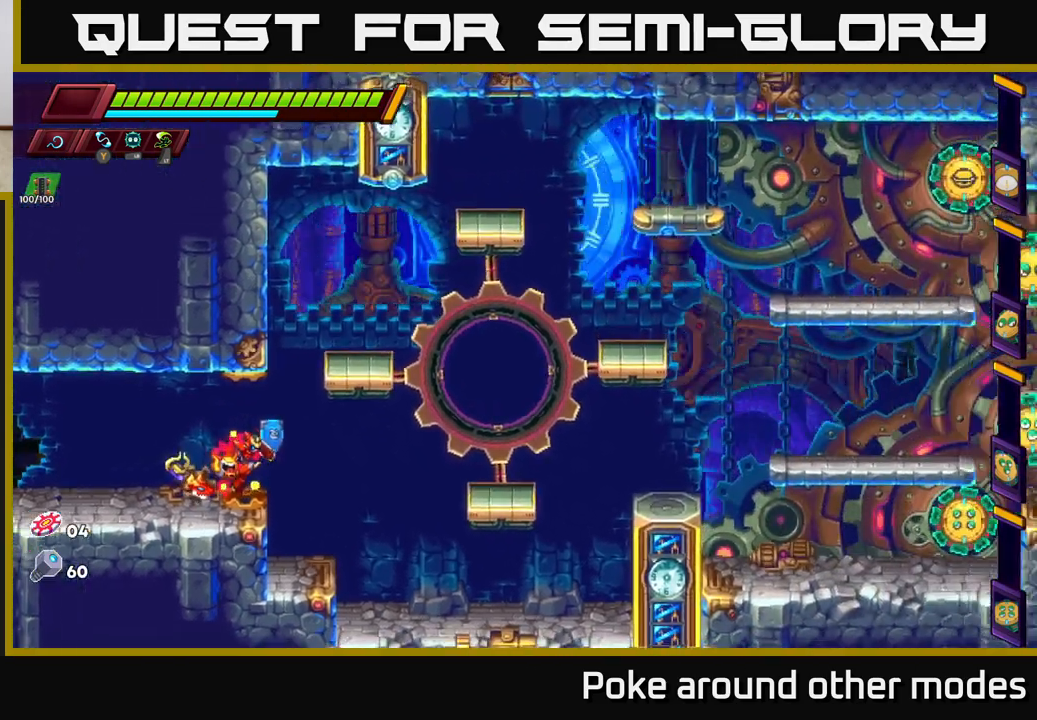
{"buttons": [], "left_stick": "right", "right_stick": "center", "events": []}
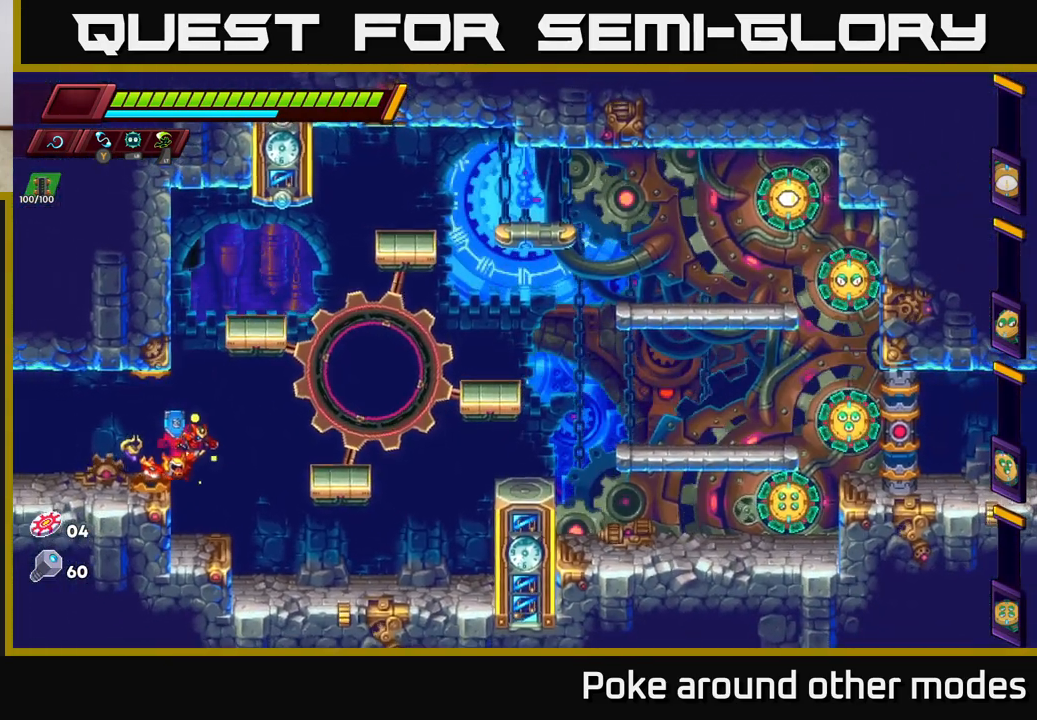
{"buttons": [], "left_stick": "right", "right_stick": "center", "events": [[233, "A", "down"], [267, "R2", "down"], [400, "R2", "up"], [417, "A", "up"]]}
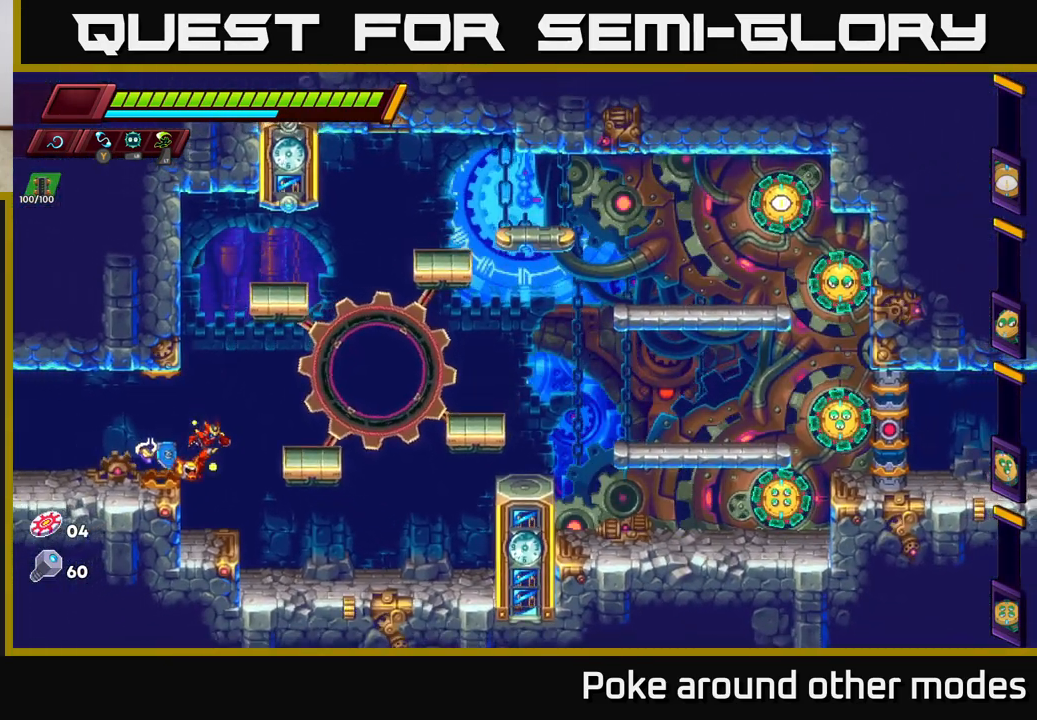
{"buttons": ["A"], "left_stick": "right", "right_stick": "center", "events": [[50, "A", "down"], [67, "R2", "down"], [117, "left_stick", "center"], [183, "R2", "up"], [217, "A", "up"], [300, "left_stick", "right"], [433, "A", "down"]]}
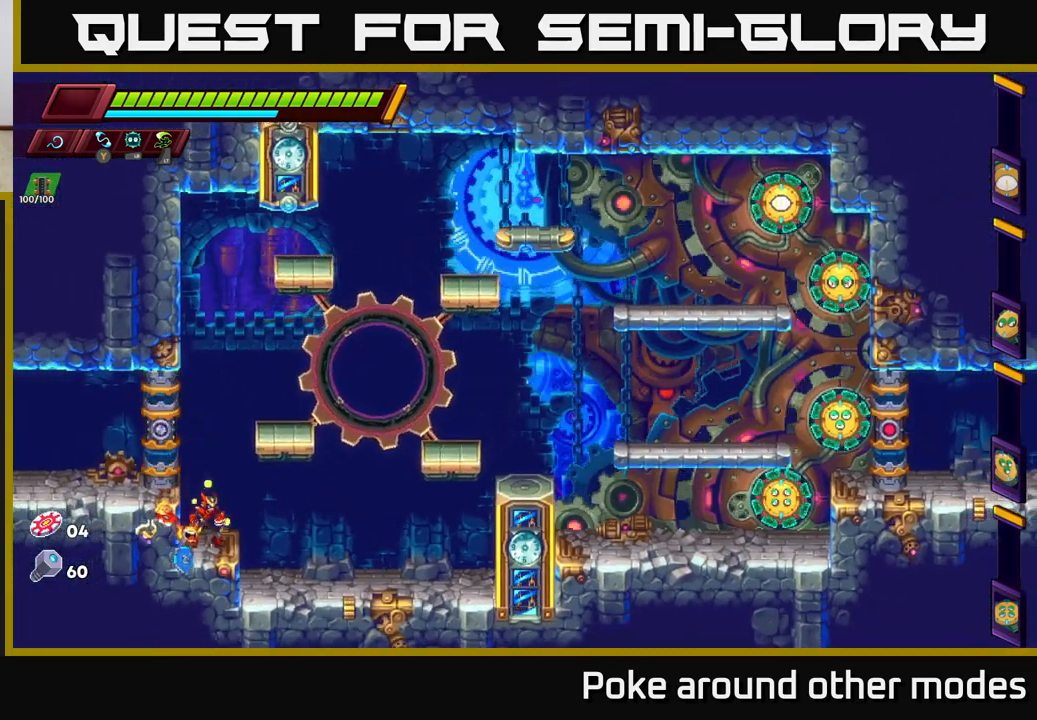
{"buttons": ["A"], "left_stick": "right", "right_stick": "center", "events": [[17, "R2", "down"], [133, "R2", "up"], [150, "A", "up"], [350, "A", "down"]]}
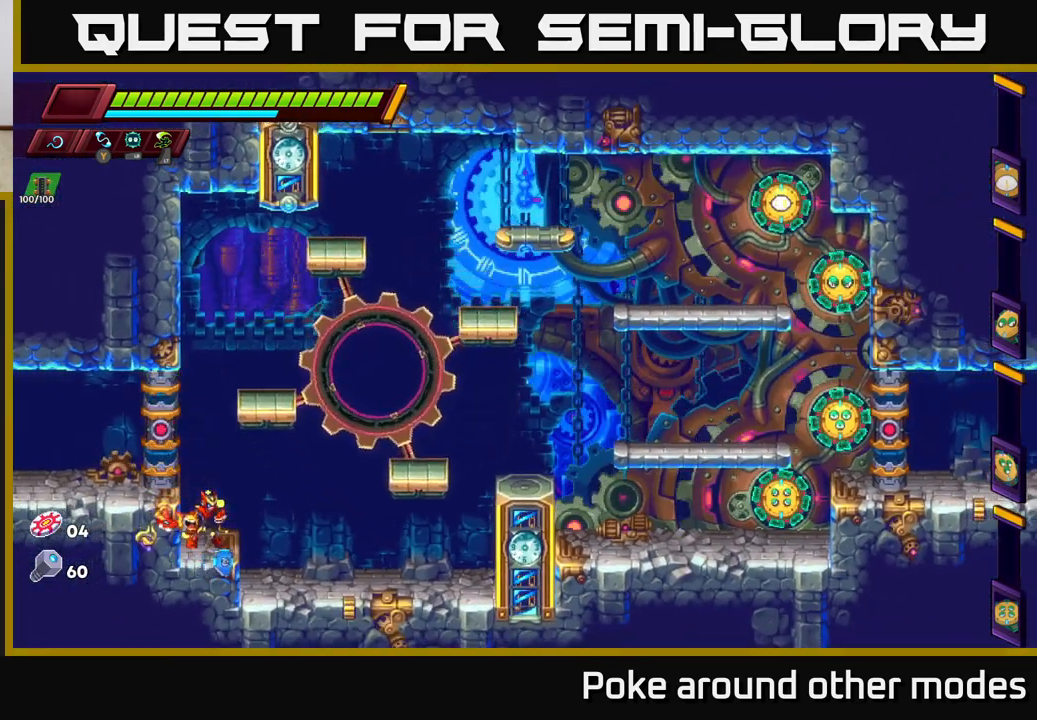
{"buttons": [], "left_stick": "right", "right_stick": "center", "events": [[50, "A", "up"], [167, "A", "down"], [350, "A", "up"]]}
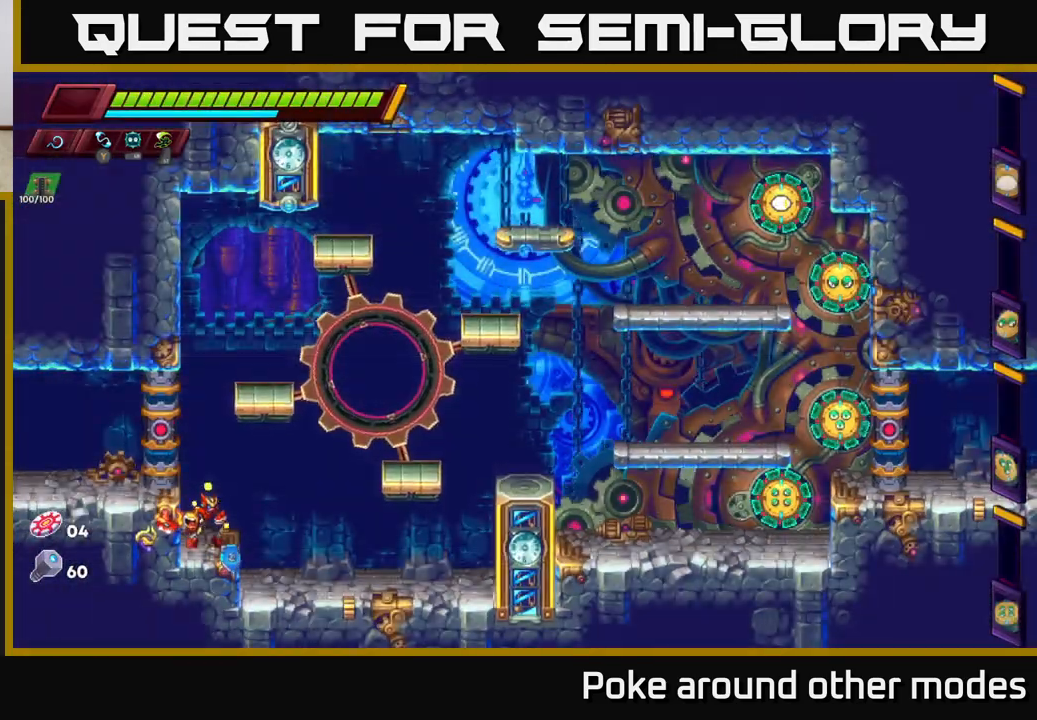
{"buttons": [], "left_stick": "right", "right_stick": "center", "events": [[100, "A", "down"], [283, "A", "up"]]}
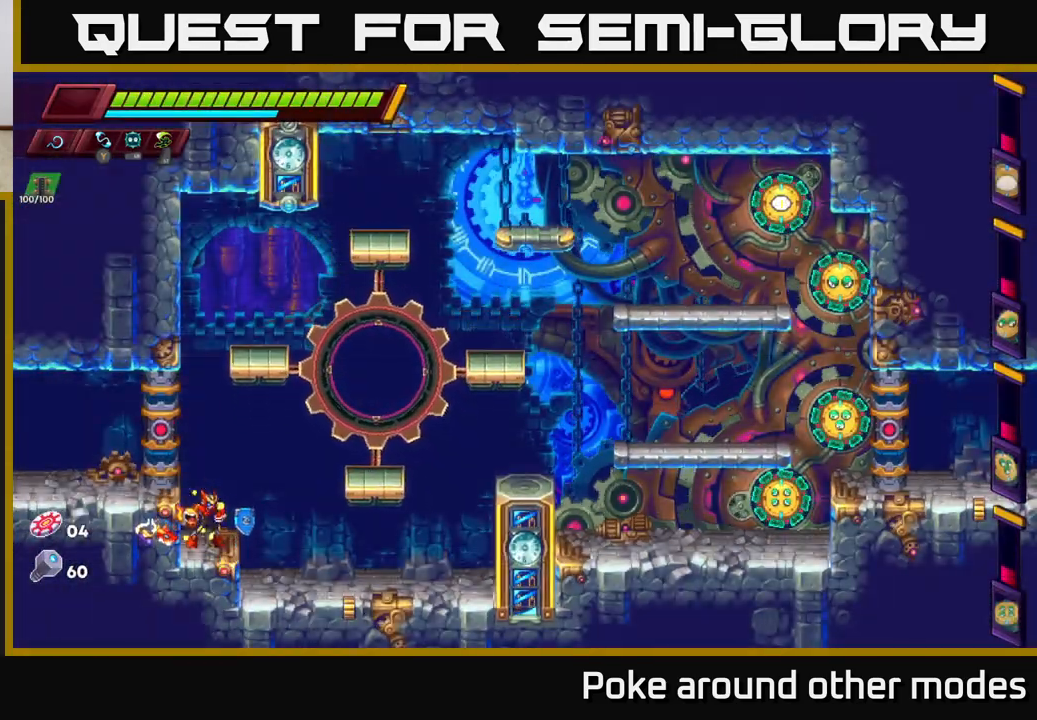
{"buttons": [], "left_stick": "right", "right_stick": "center", "events": [[350, "R2", "down"], [483, "R2", "up"]]}
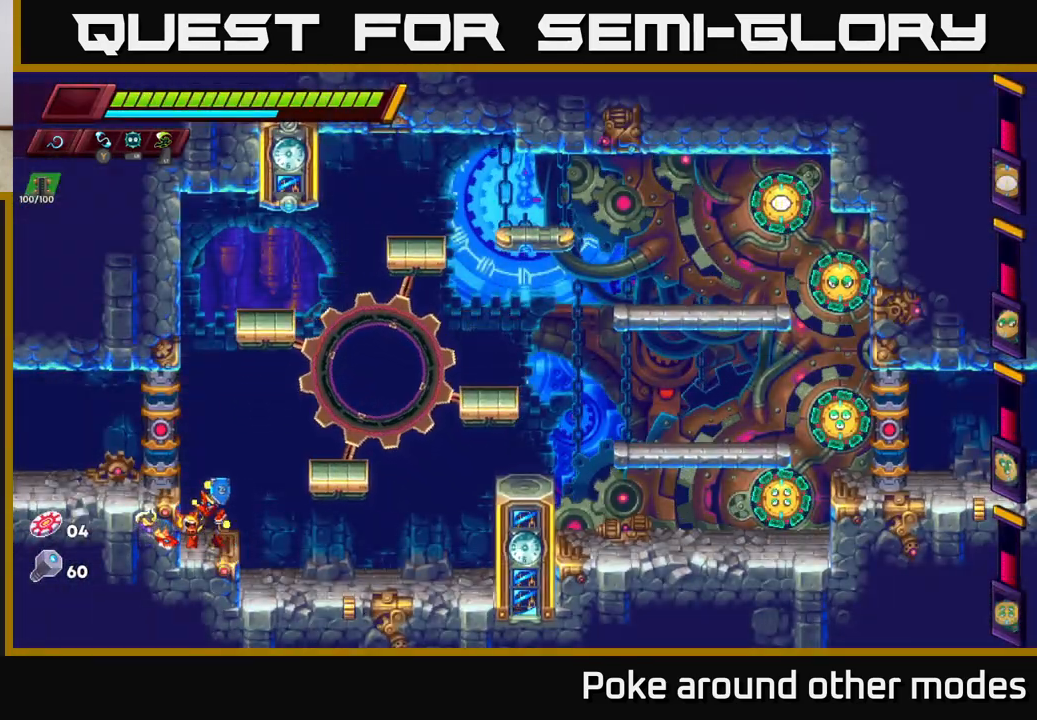
{"buttons": ["R2"], "left_stick": "right", "right_stick": "center", "events": [[100, "R2", "down"], [200, "R2", "up"], [400, "R2", "down"]]}
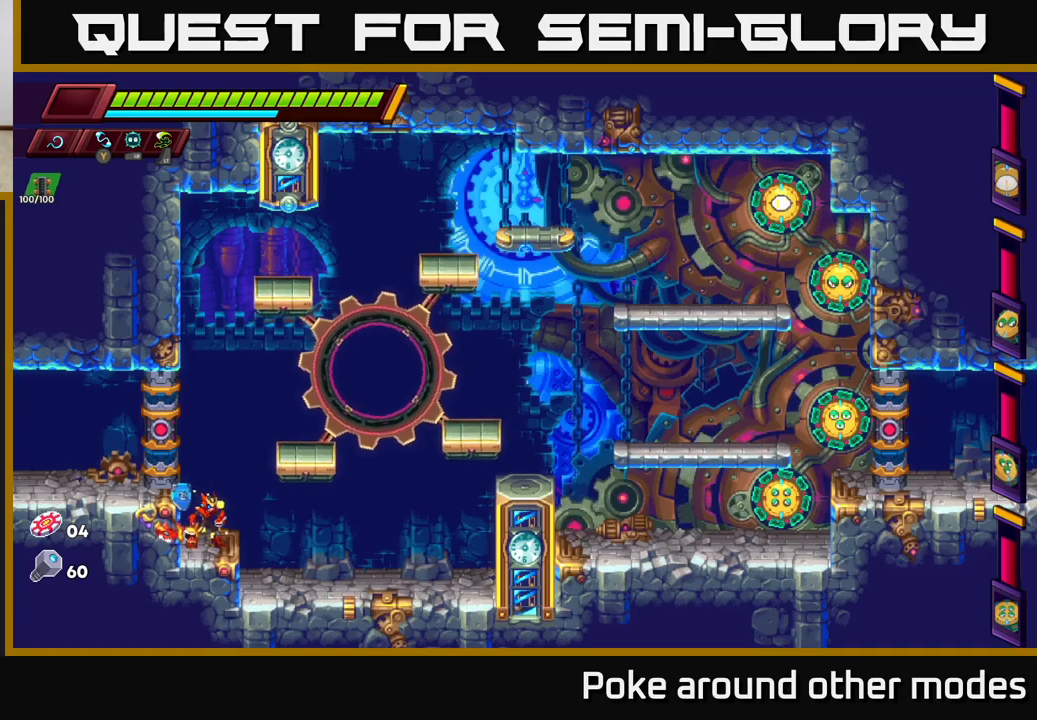
{"buttons": ["R2"], "left_stick": "right", "right_stick": "center", "events": [[33, "R2", "up"], [150, "left_stick", "center"], [167, "R2", "down"], [283, "left_stick", "right"], [300, "R2", "up"], [450, "R2", "down"]]}
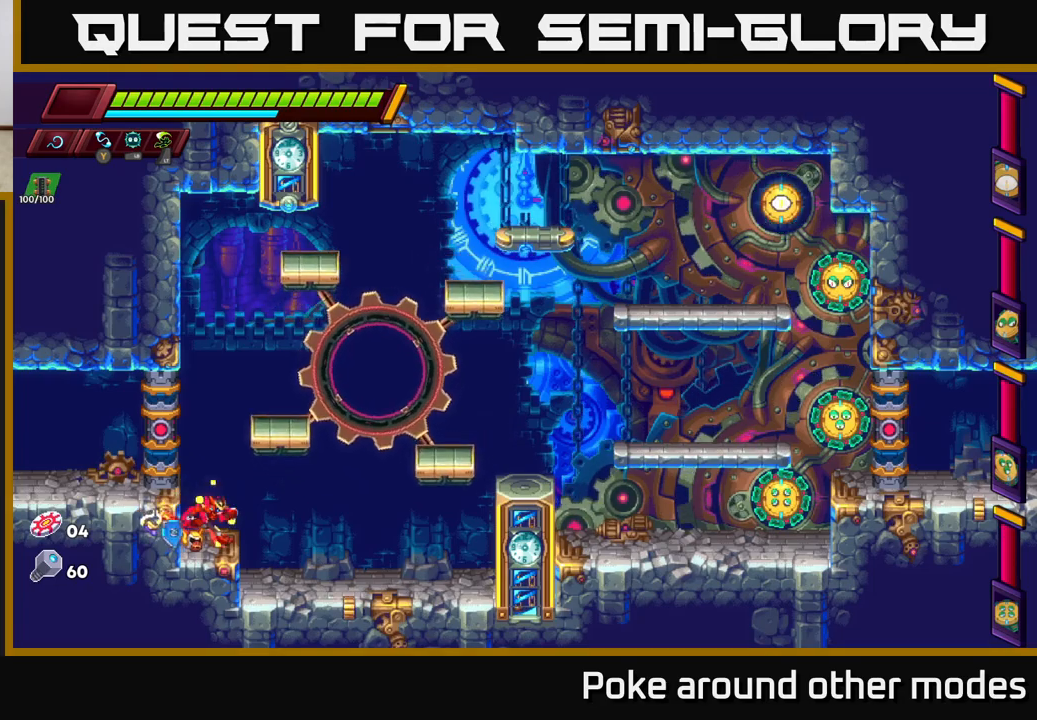
{"buttons": ["R2"], "left_stick": "right", "right_stick": "center", "events": [[100, "R2", "up"], [167, "R2", "down"]]}
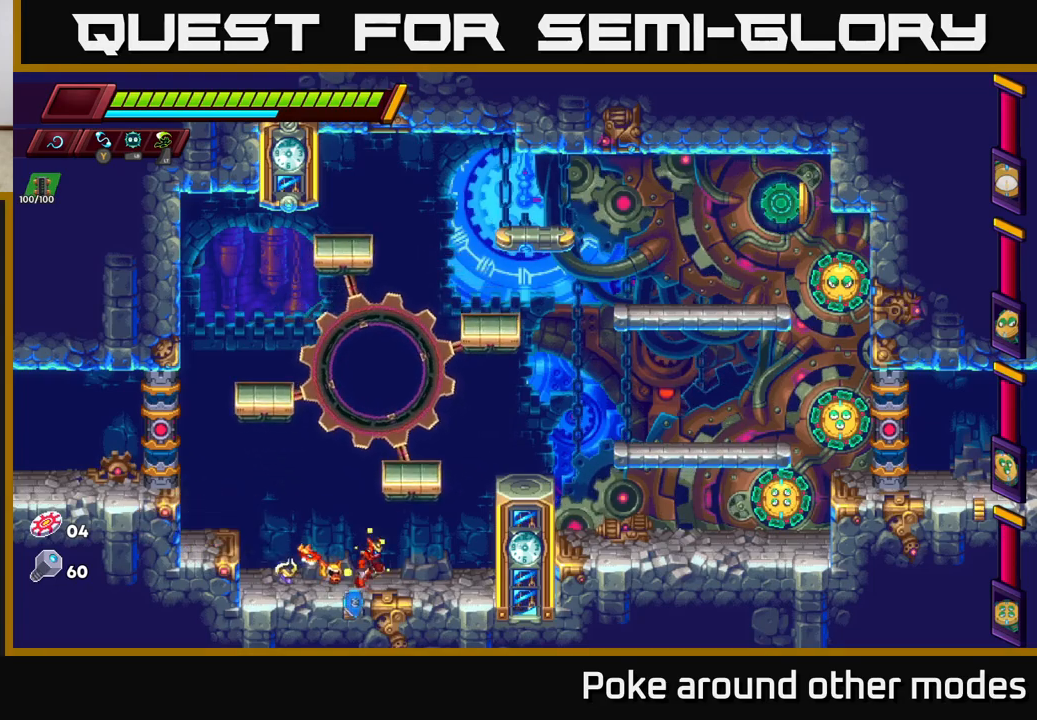
{"buttons": ["A", "X", "R2"], "left_stick": "right", "right_stick": "center", "events": [[100, "A", "down"], [483, "X", "down"]]}
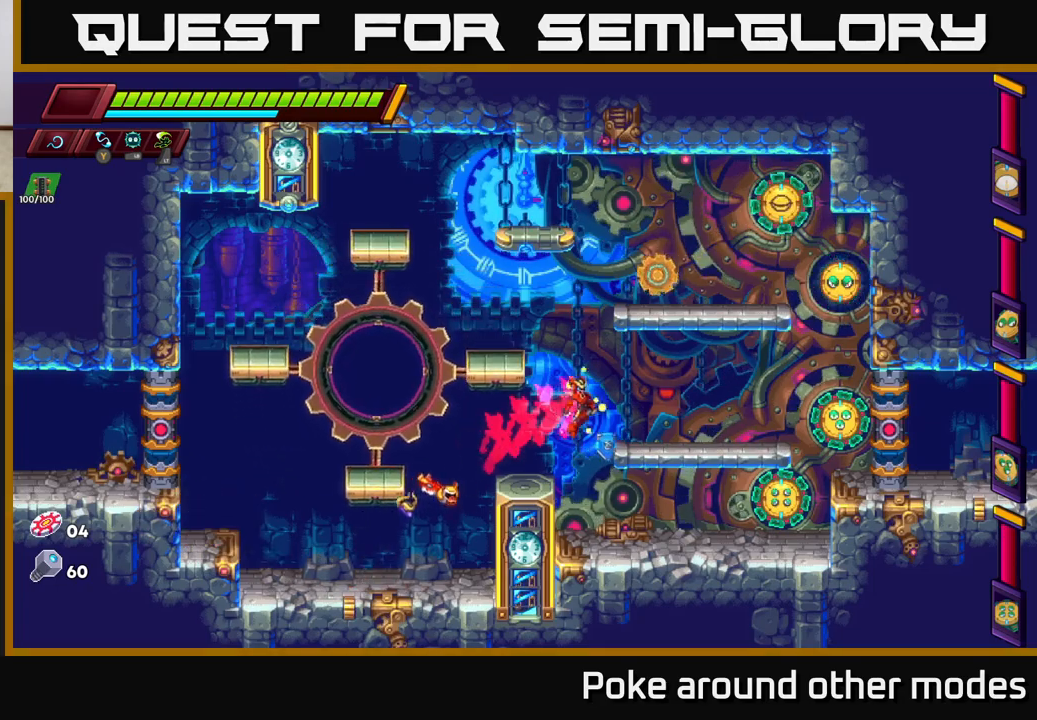
{"buttons": [], "left_stick": "center", "right_stick": "center", "events": [[17, "A", "up"], [50, "R2", "up"], [117, "X", "up"], [183, "left_stick", "center"], [333, "X", "down"], [483, "X", "up"]]}
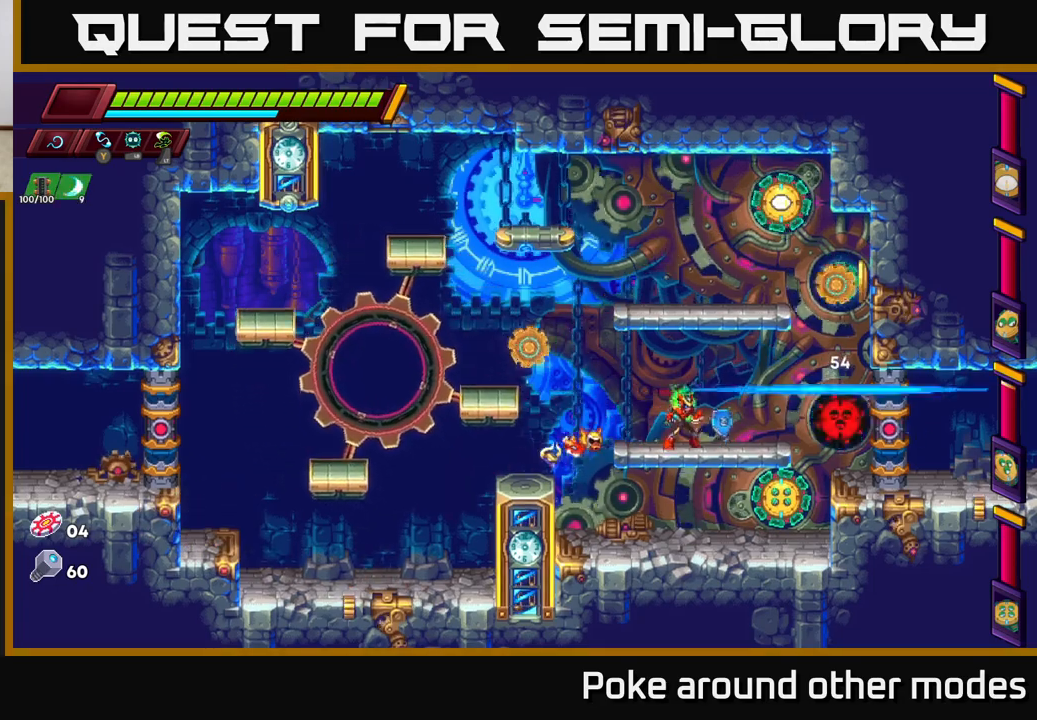
{"buttons": ["A", "R2"], "left_stick": "left", "right_stick": "center", "events": [[167, "X", "down"], [300, "X", "up"], [383, "left_stick", "left"], [483, "A", "down"], [483, "R2", "down"]]}
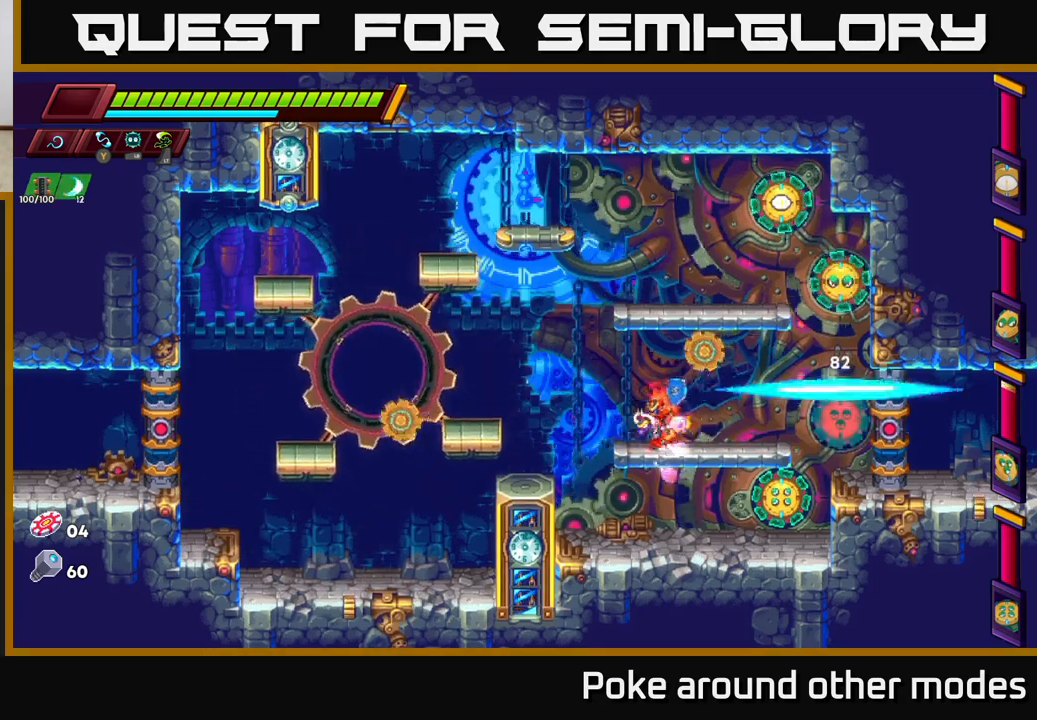
{"buttons": ["X"], "left_stick": "center", "right_stick": "center", "events": [[100, "left_stick", "up-right"], [150, "left_stick", "right"], [167, "X", "down"], [300, "left_stick", "center"], [317, "X", "up"], [350, "R2", "up"], [383, "A", "up"], [483, "X", "down"]]}
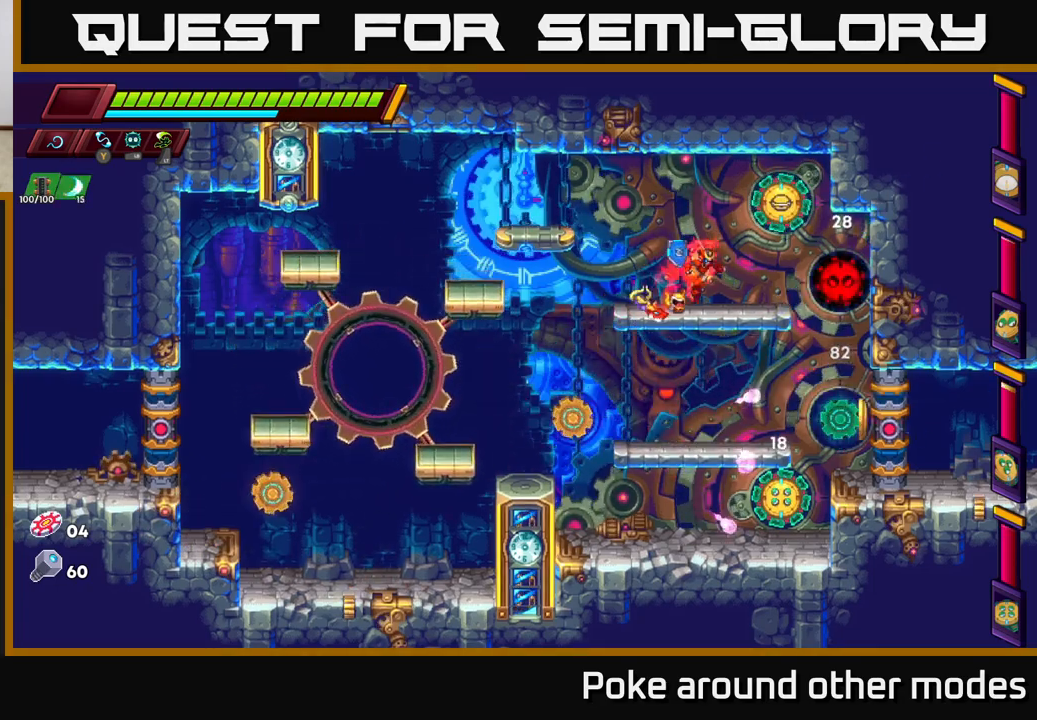
{"buttons": [], "left_stick": "center", "right_stick": "center", "events": [[133, "X", "up"], [200, "A", "down"], [283, "X", "down"], [333, "A", "up"], [433, "X", "up"]]}
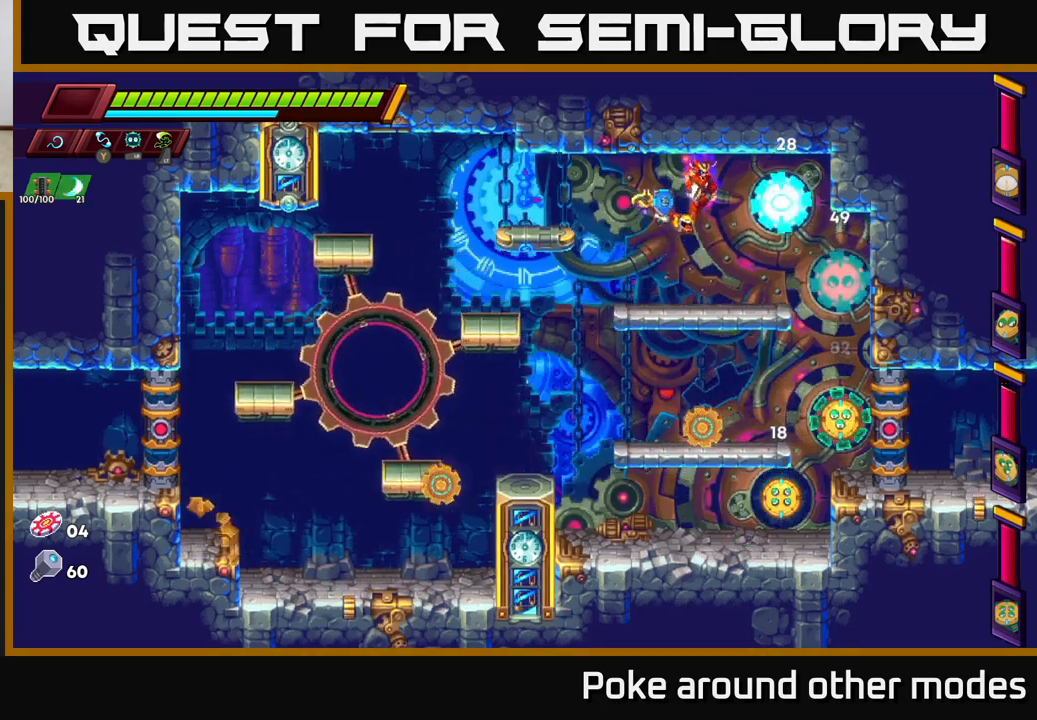
{"buttons": ["A", "X"], "left_stick": "center", "right_stick": "center", "events": [[117, "X", "down"], [300, "X", "up"], [417, "X", "down"], [450, "A", "down"]]}
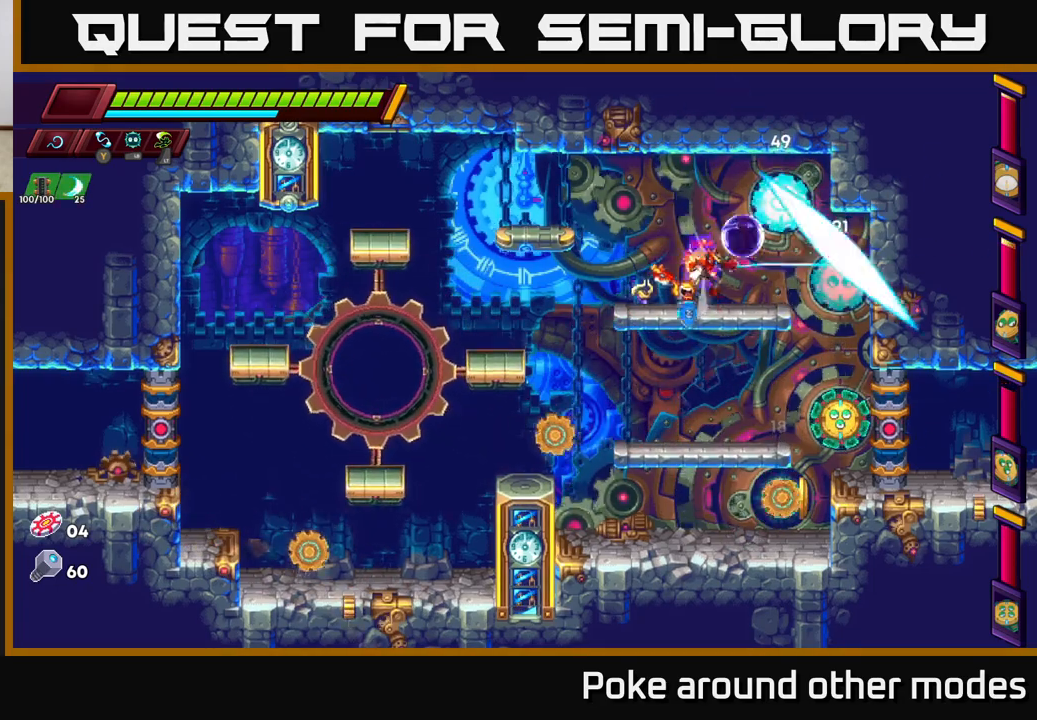
{"buttons": [], "left_stick": "center", "right_stick": "center", "events": [[33, "X", "up"], [133, "A", "up"], [283, "X", "down"], [483, "X", "up"]]}
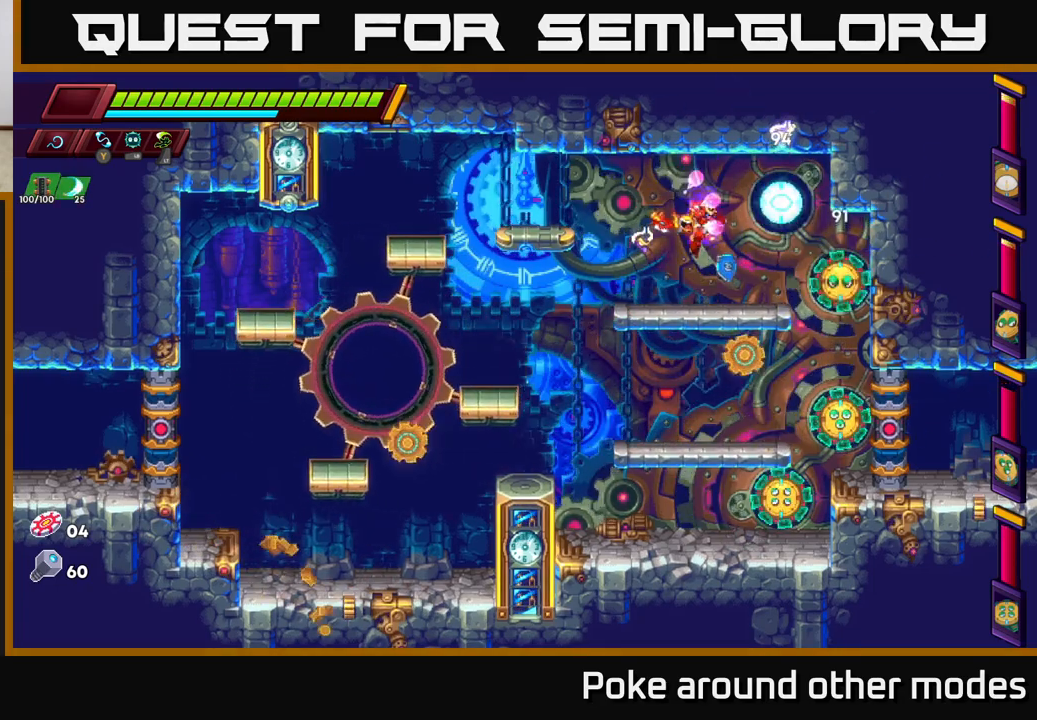
{"buttons": [], "left_stick": "right", "right_stick": "center", "events": [[67, "left_stick", "left"], [367, "left_stick", "right"]]}
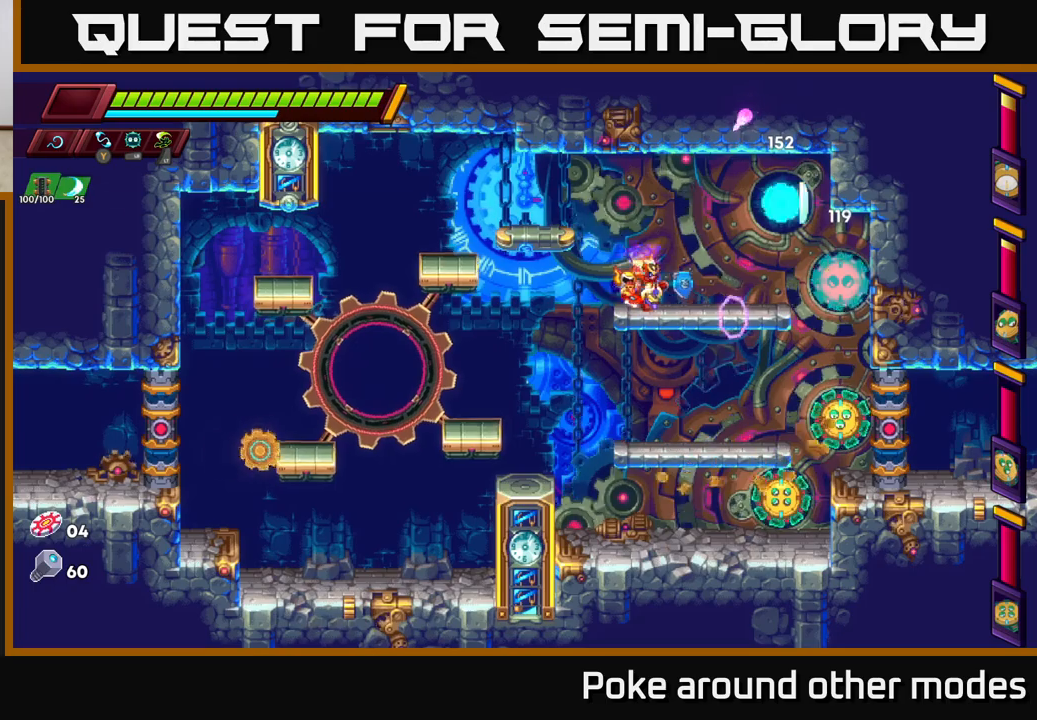
{"buttons": [], "left_stick": "center", "right_stick": "center", "events": [[17, "left_stick", "center"], [133, "X", "down"], [183, "A", "down"], [267, "X", "up"], [383, "A", "up"]]}
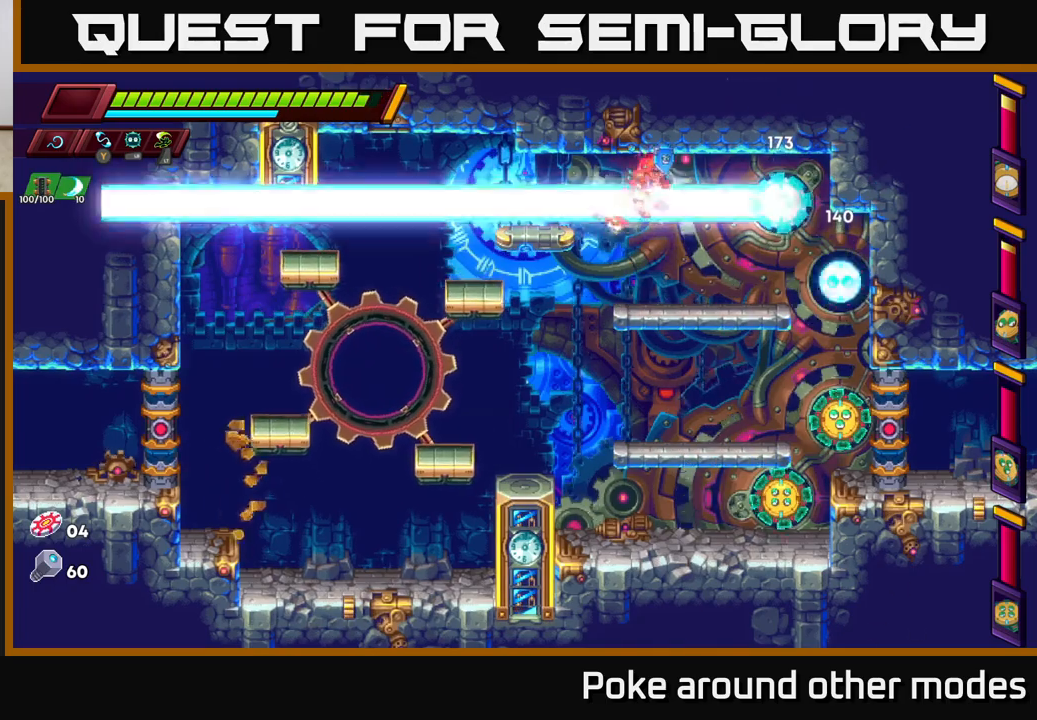
{"buttons": [], "left_stick": "center", "right_stick": "center", "events": [[183, "left_stick", "down-left"], [267, "left_stick", "right"], [333, "X", "down"], [450, "left_stick", "center"], [467, "X", "up"]]}
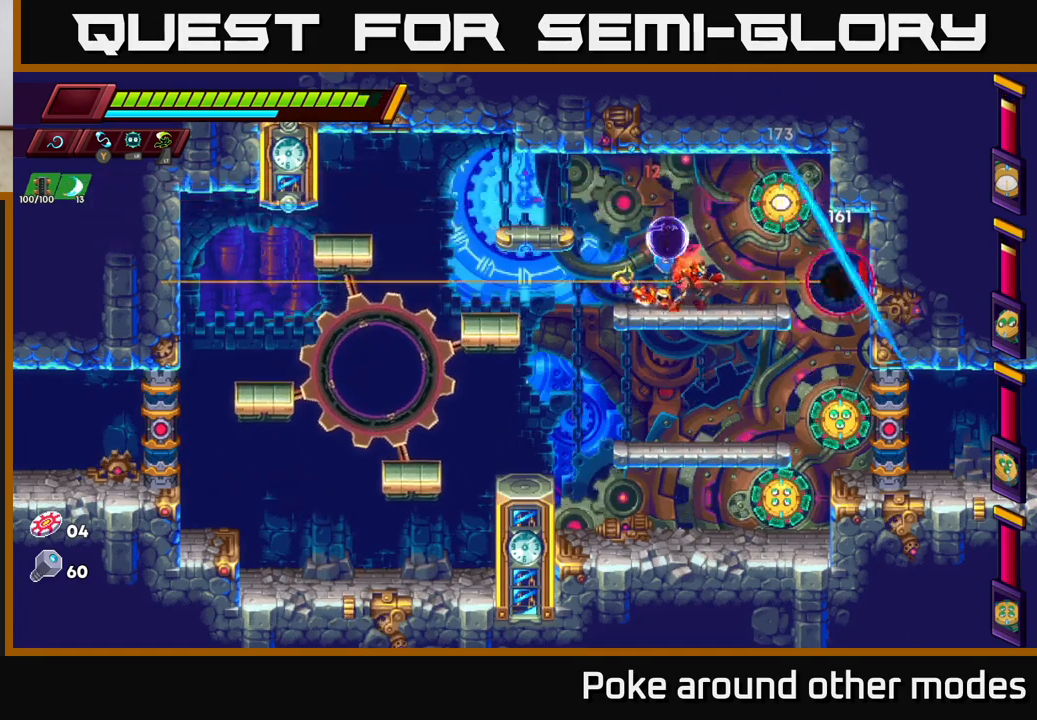
{"buttons": ["A"], "left_stick": "left", "right_stick": "center", "events": [[150, "X", "down"], [283, "A", "down"], [300, "left_stick", "left"], [317, "X", "up"]]}
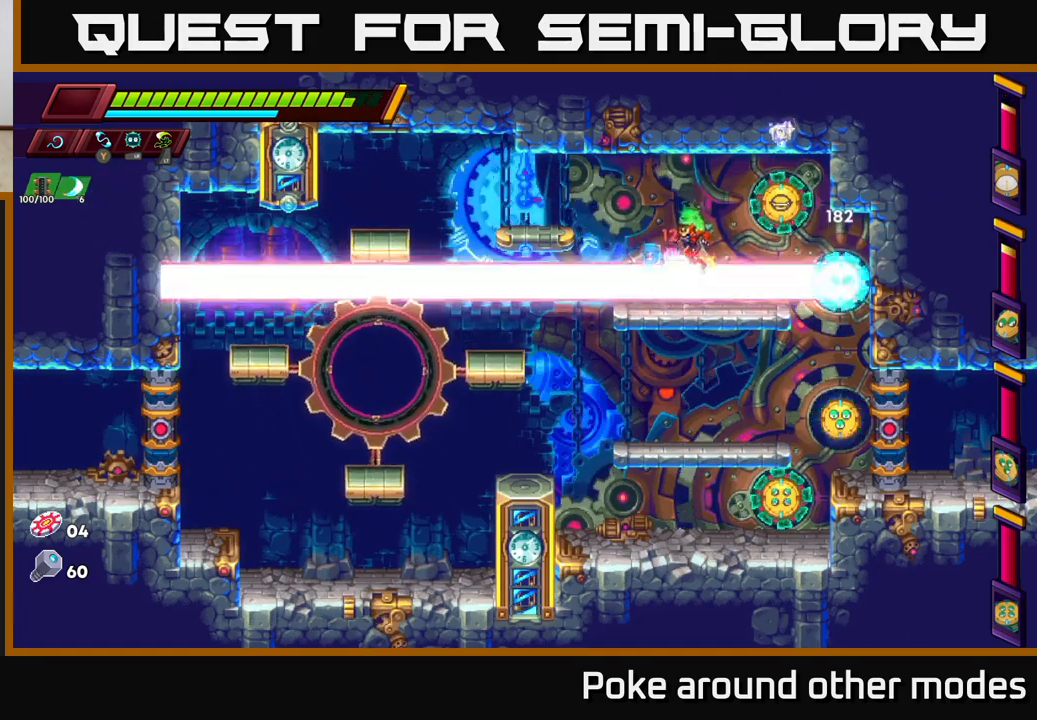
{"buttons": [], "left_stick": "right", "right_stick": "center", "events": [[150, "A", "up"], [283, "A", "down"], [467, "A", "up"], [500, "left_stick", "right"]]}
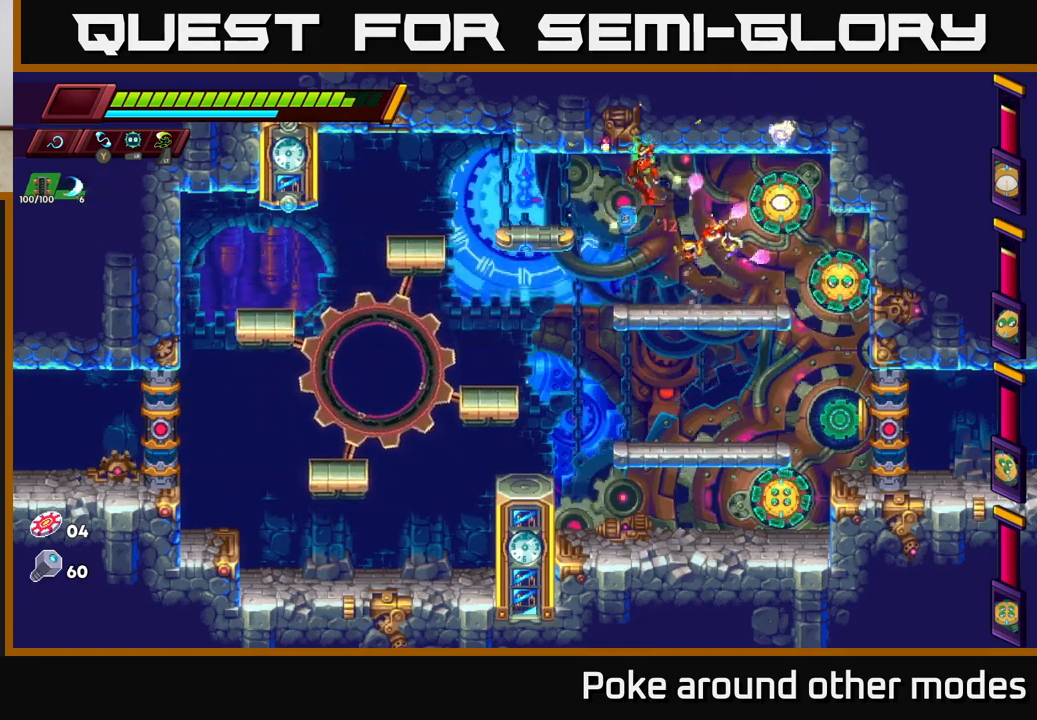
{"buttons": ["X"], "left_stick": "center", "right_stick": "center", "events": [[100, "X", "down"], [117, "left_stick", "center"], [267, "X", "up"], [433, "X", "down"]]}
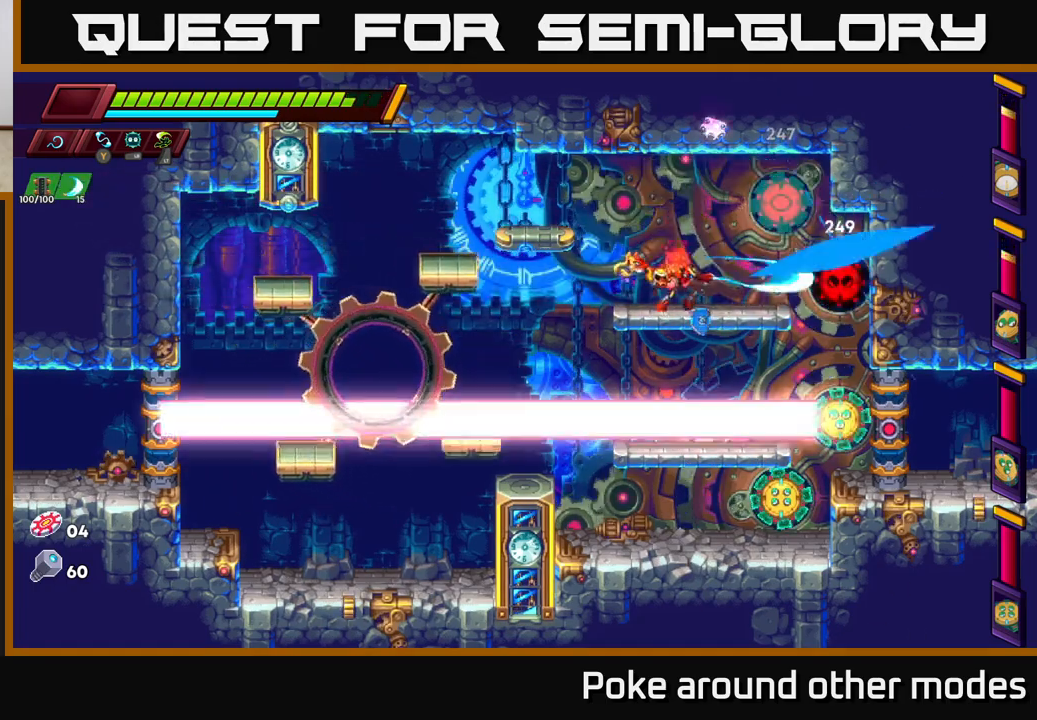
{"buttons": ["X"], "left_stick": "center", "right_stick": "center", "events": [[50, "A", "down"], [100, "X", "up"], [250, "A", "up"], [317, "X", "down"]]}
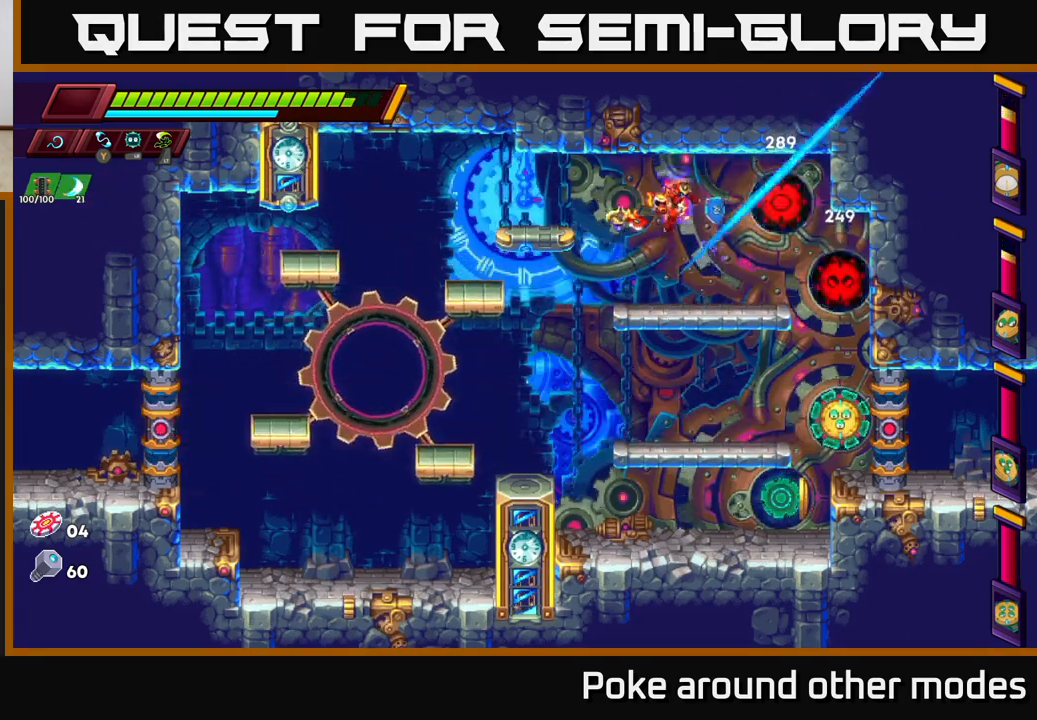
{"buttons": [], "left_stick": "center", "right_stick": "center", "events": [[17, "X", "up"], [183, "X", "down"], [283, "A", "down"], [333, "X", "up"], [483, "A", "up"]]}
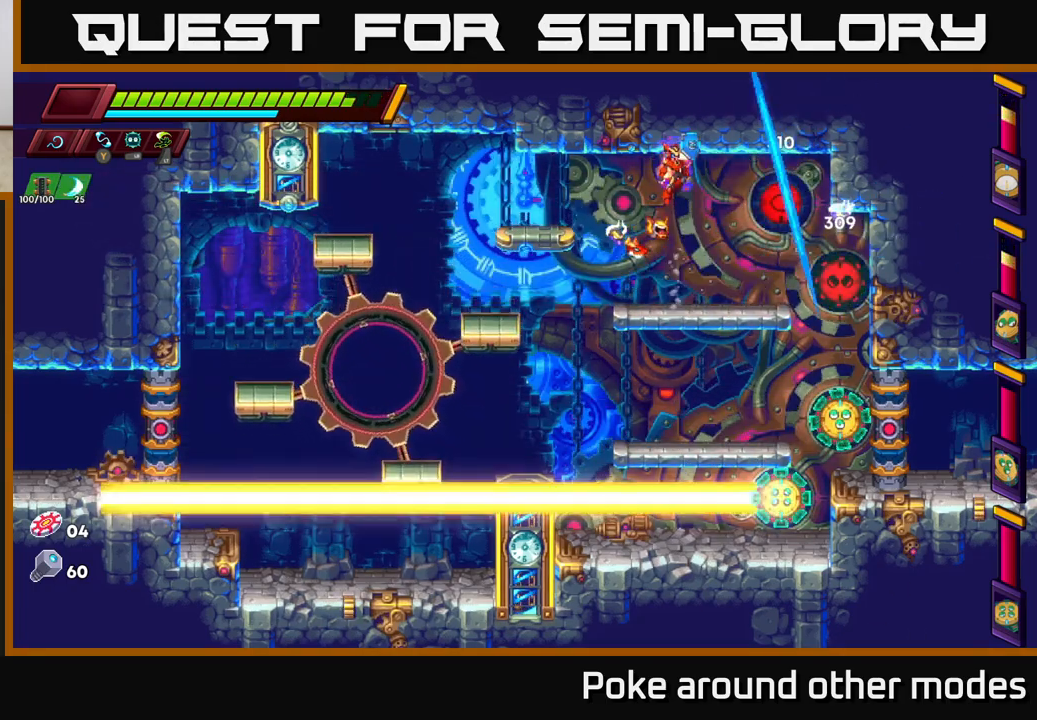
{"buttons": ["X"], "left_stick": "center", "right_stick": "center", "events": [[50, "X", "down"], [233, "X", "up"], [350, "X", "down"]]}
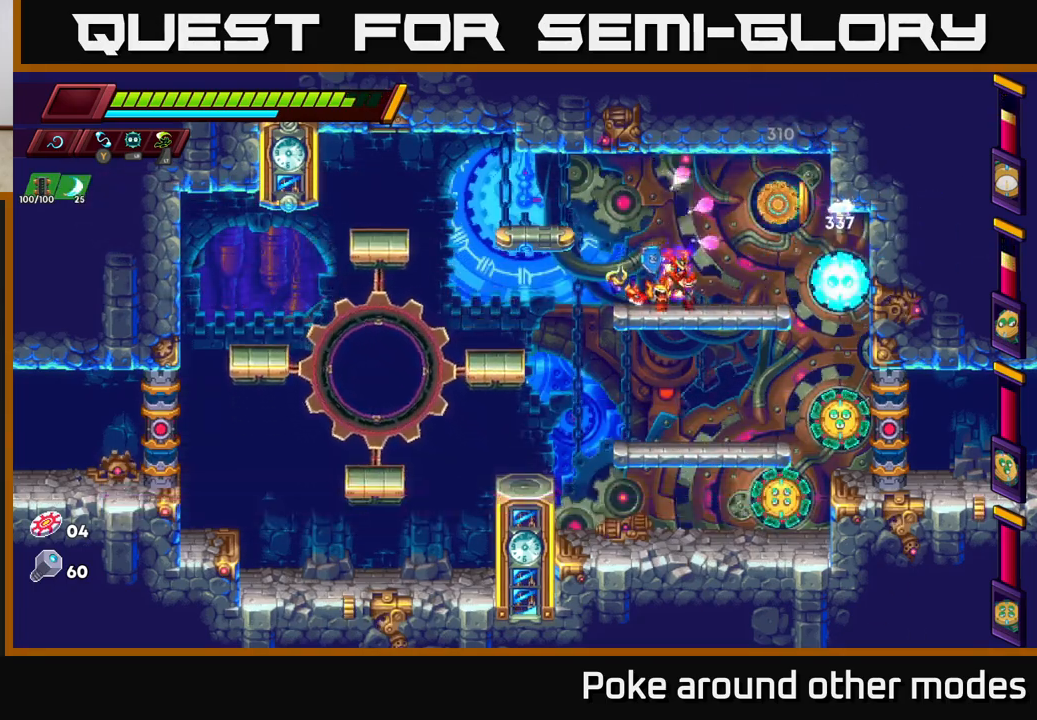
{"buttons": [], "left_stick": "right", "right_stick": "center", "events": [[67, "X", "up"], [200, "X", "down"], [350, "left_stick", "left"], [383, "X", "up"], [500, "left_stick", "right"]]}
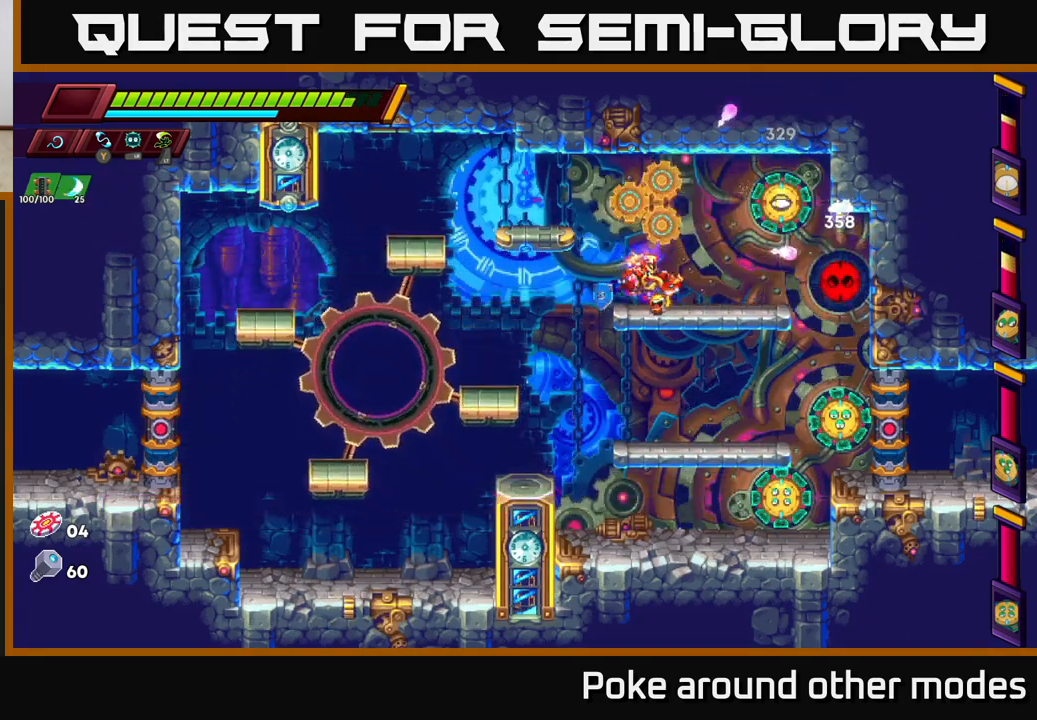
{"buttons": ["X"], "left_stick": "center", "right_stick": "center", "events": [[133, "X", "down"], [133, "left_stick", "center"], [300, "X", "up"], [450, "X", "down"]]}